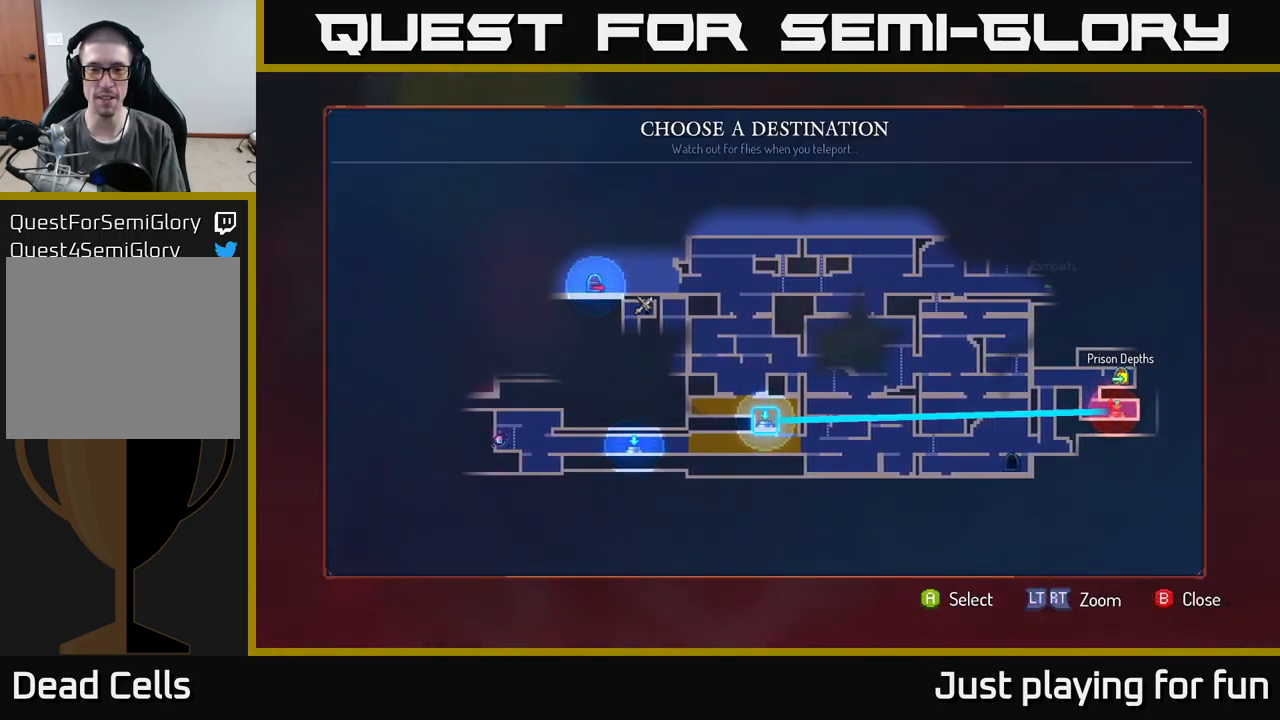
Gameplay with a controller (Xbox layout); each line is a JSON object with the inputs held at the frame after it. "events" lists button and stick changes between this image and that frame as [ms after this image, input, new state], when the widget could be followed in between.
{"buttons": [], "left_stick": "left", "right_stick": "center", "events": [[217, "left_stick", "left"], [417, "left_stick", "center"], [483, "left_stick", "left"]]}
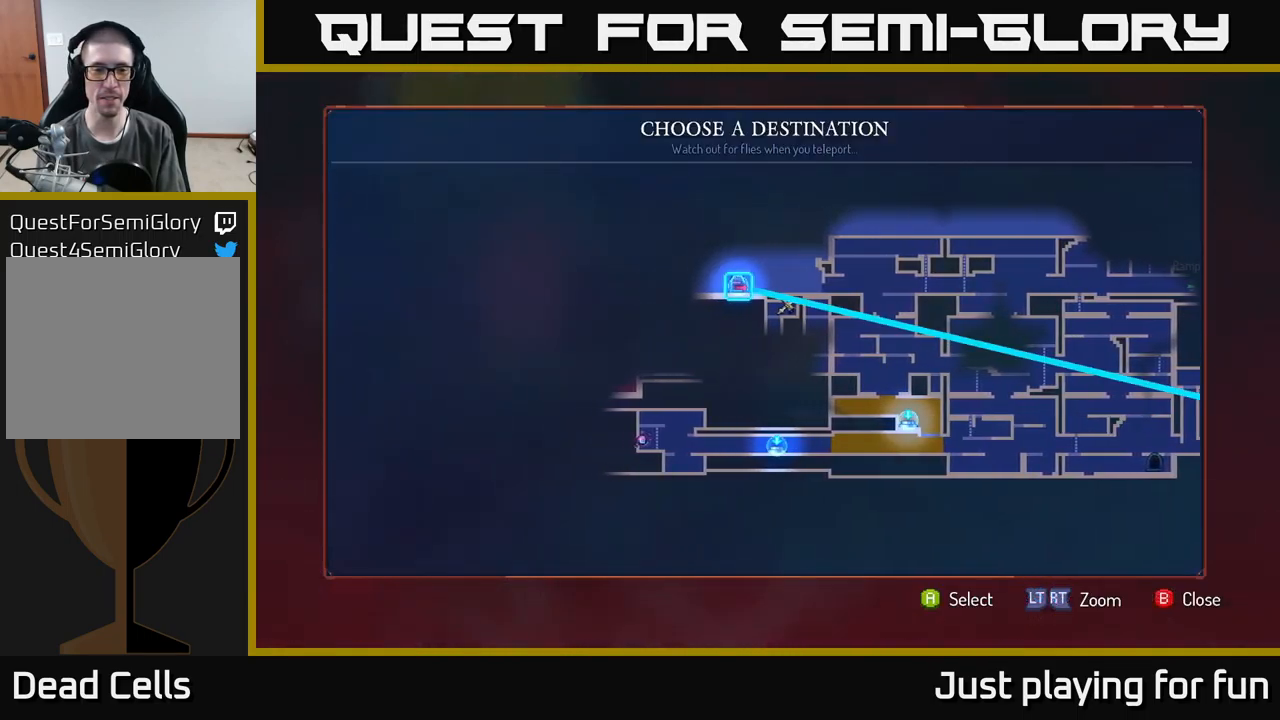
{"buttons": [], "left_stick": "center", "right_stick": "center", "events": [[183, "left_stick", "center"], [400, "A", "down"], [500, "A", "up"]]}
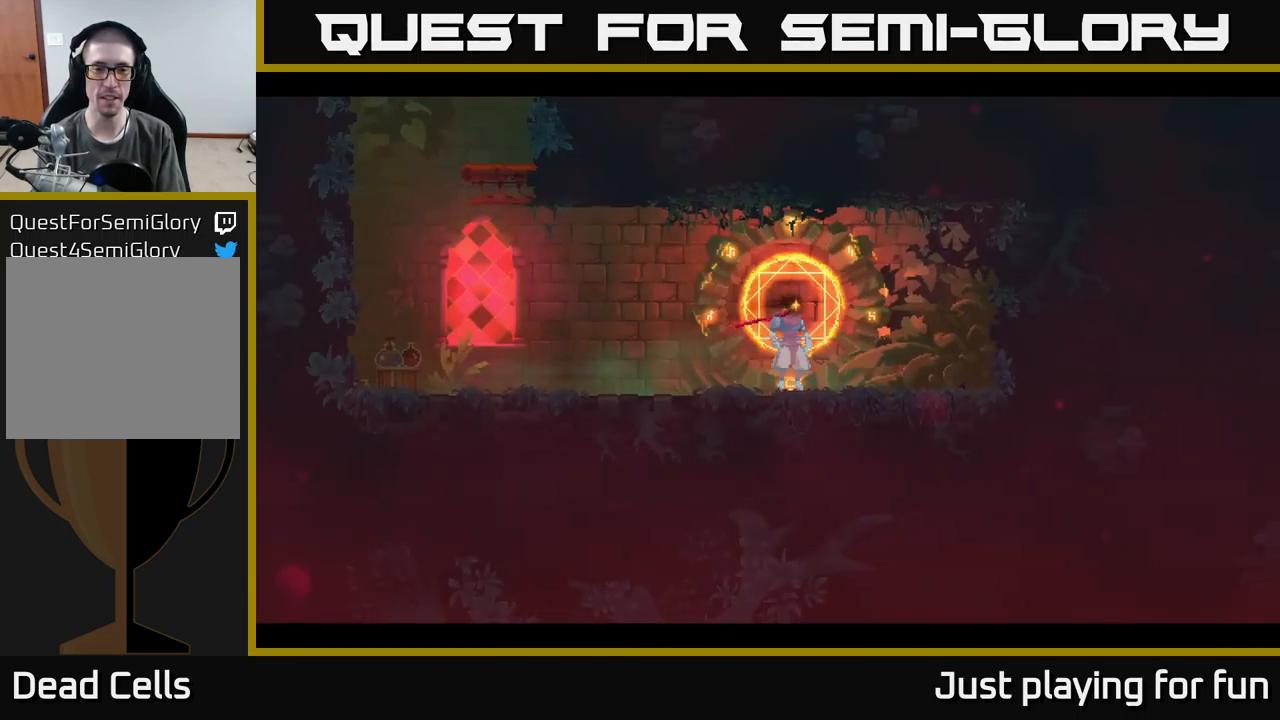
{"buttons": [], "left_stick": "left", "right_stick": "center", "events": [[233, "left_stick", "left"]]}
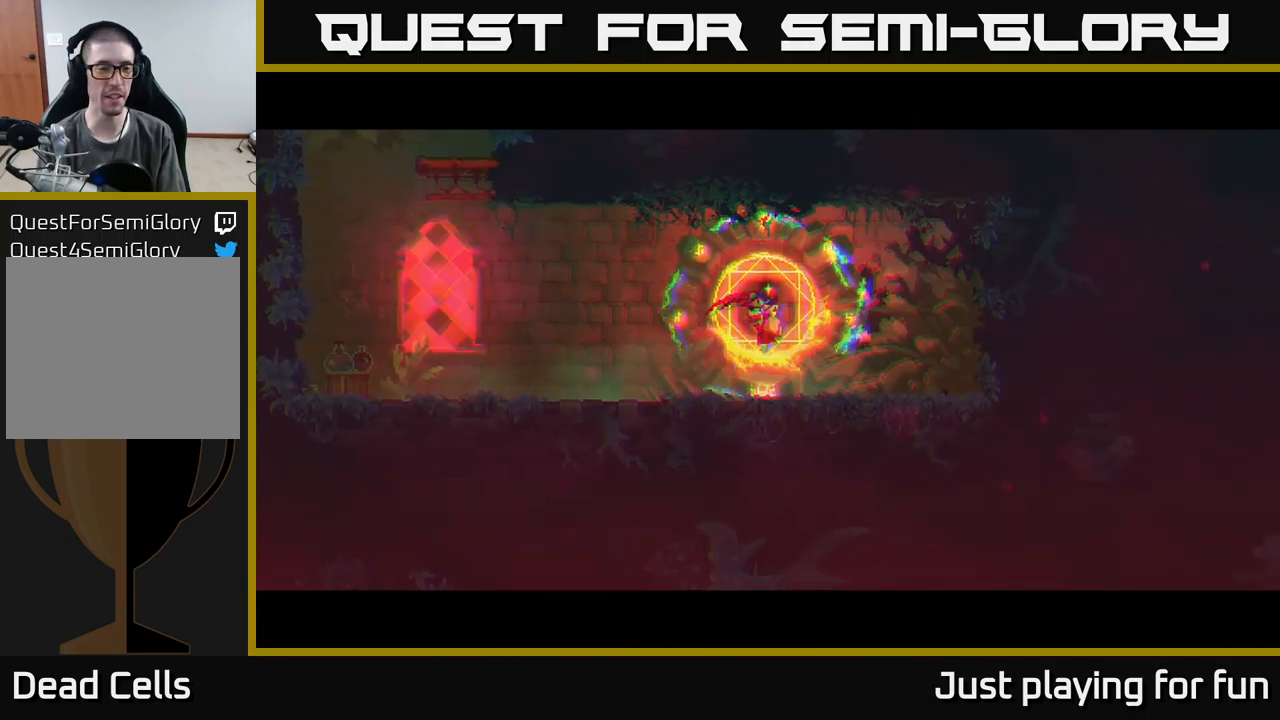
{"buttons": [], "left_stick": "left", "right_stick": "center", "events": []}
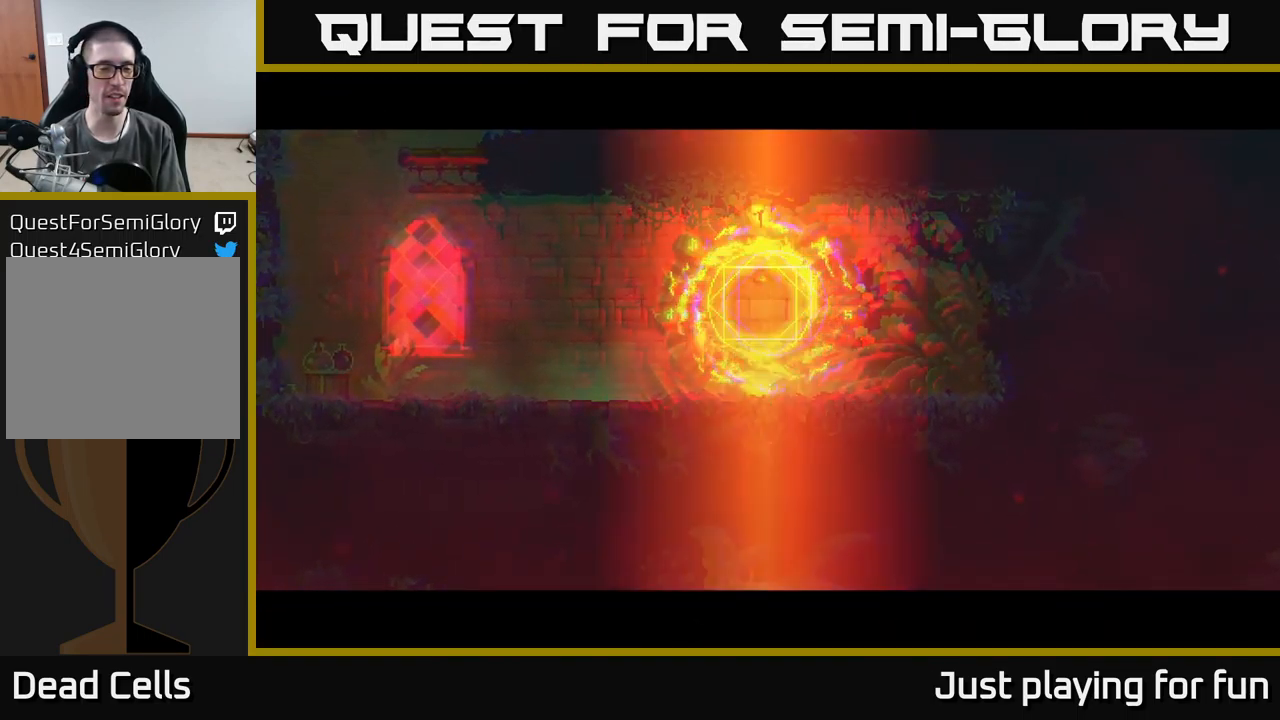
{"buttons": [], "left_stick": "left", "right_stick": "center", "events": []}
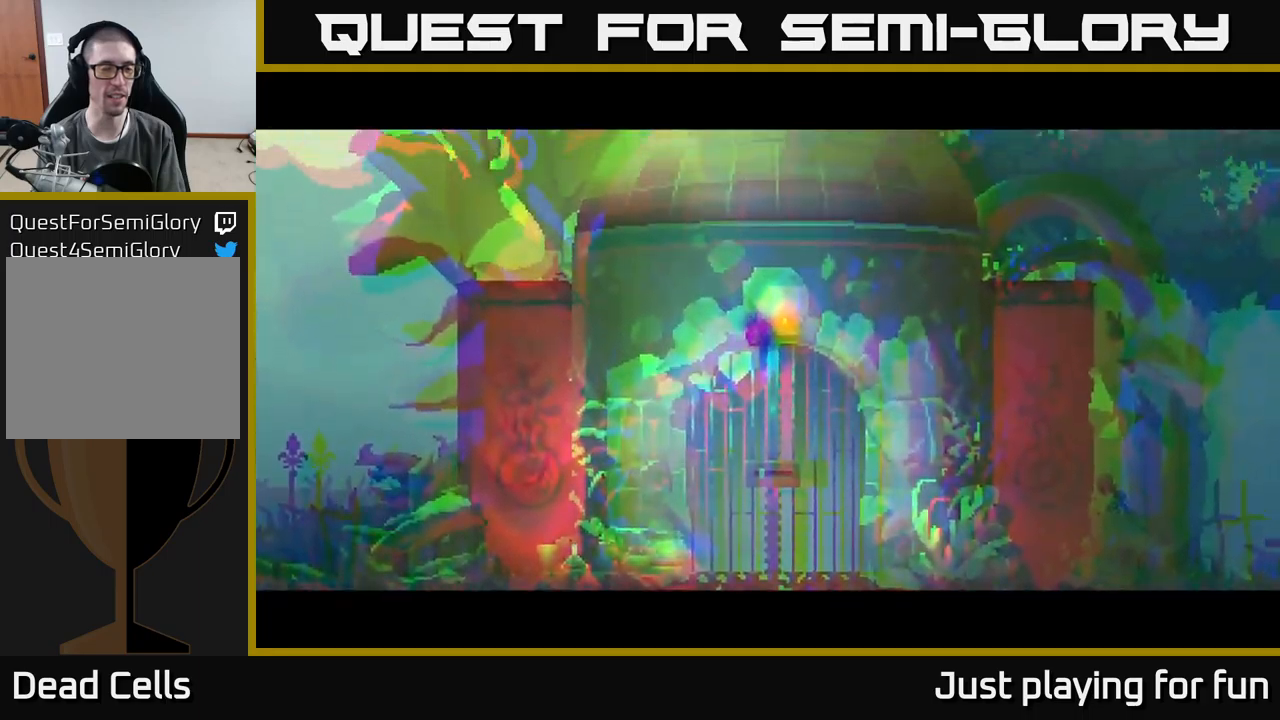
{"buttons": [], "left_stick": "left", "right_stick": "down-left", "events": [[467, "right_stick", "down-left"]]}
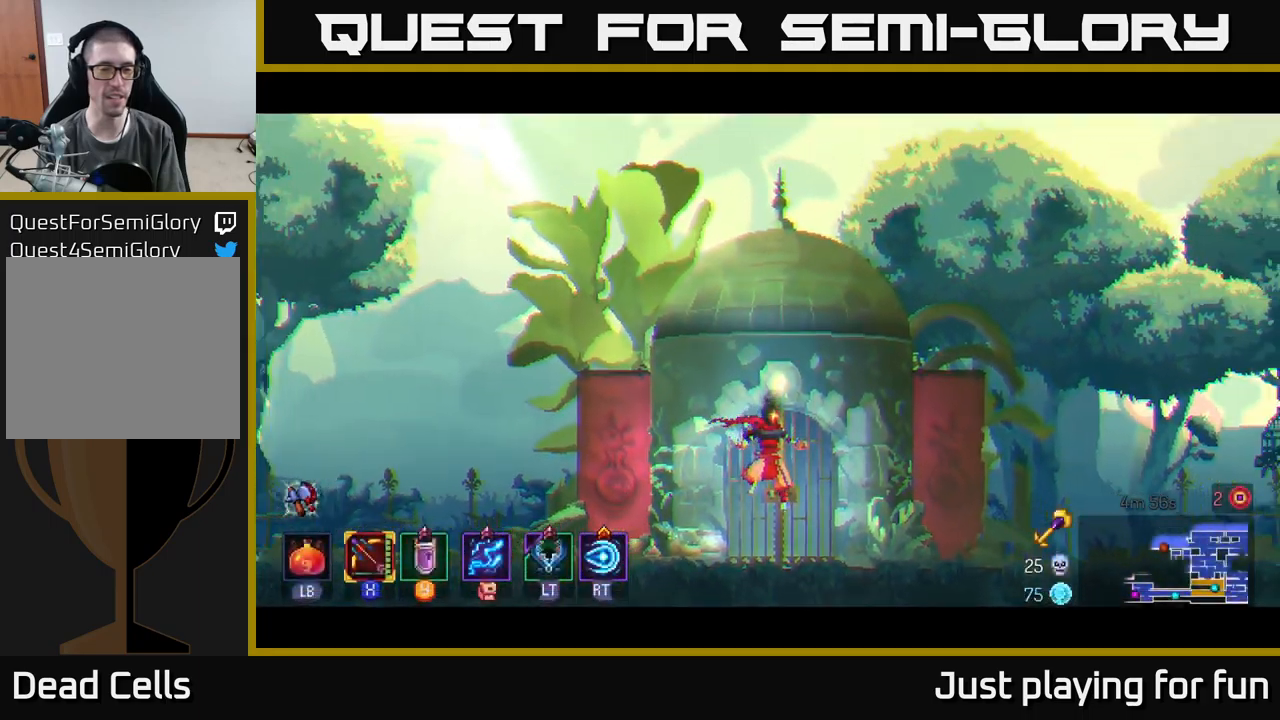
{"buttons": [], "left_stick": "left", "right_stick": "center", "events": [[234, "right_stick", "center"], [350, "B", "down"], [484, "B", "up"]]}
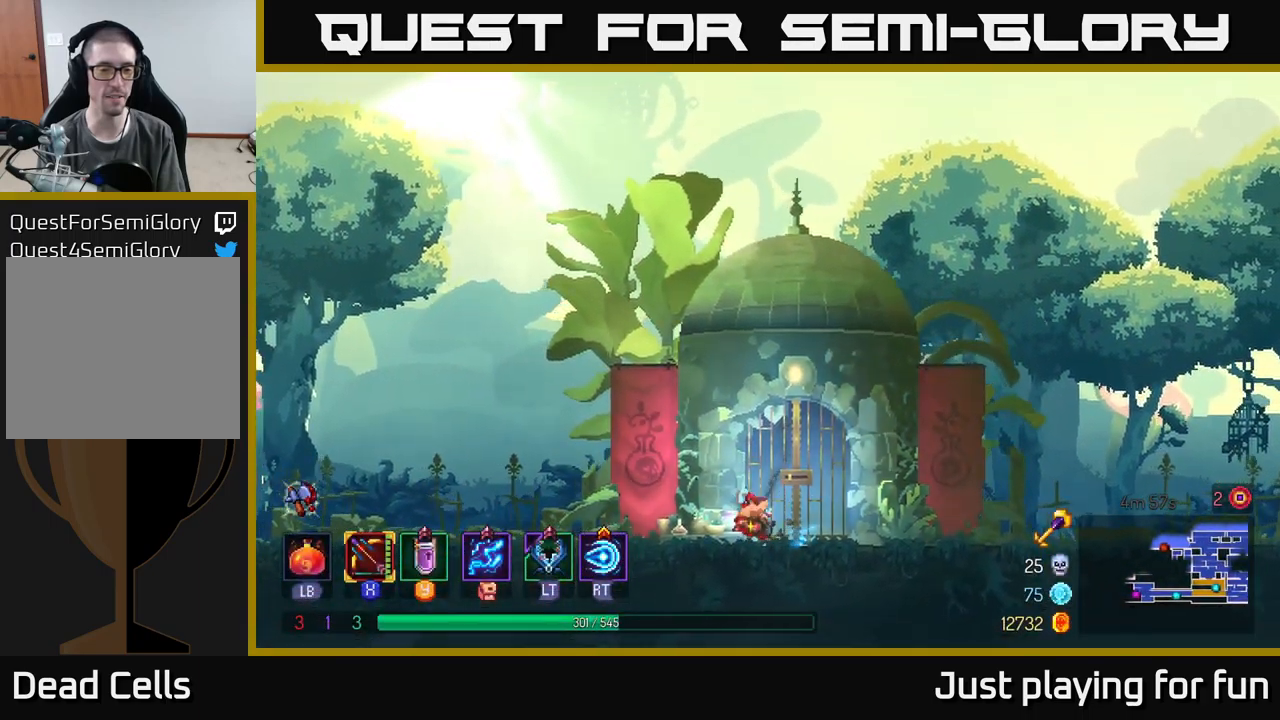
{"buttons": [], "left_stick": "left", "right_stick": "center", "events": []}
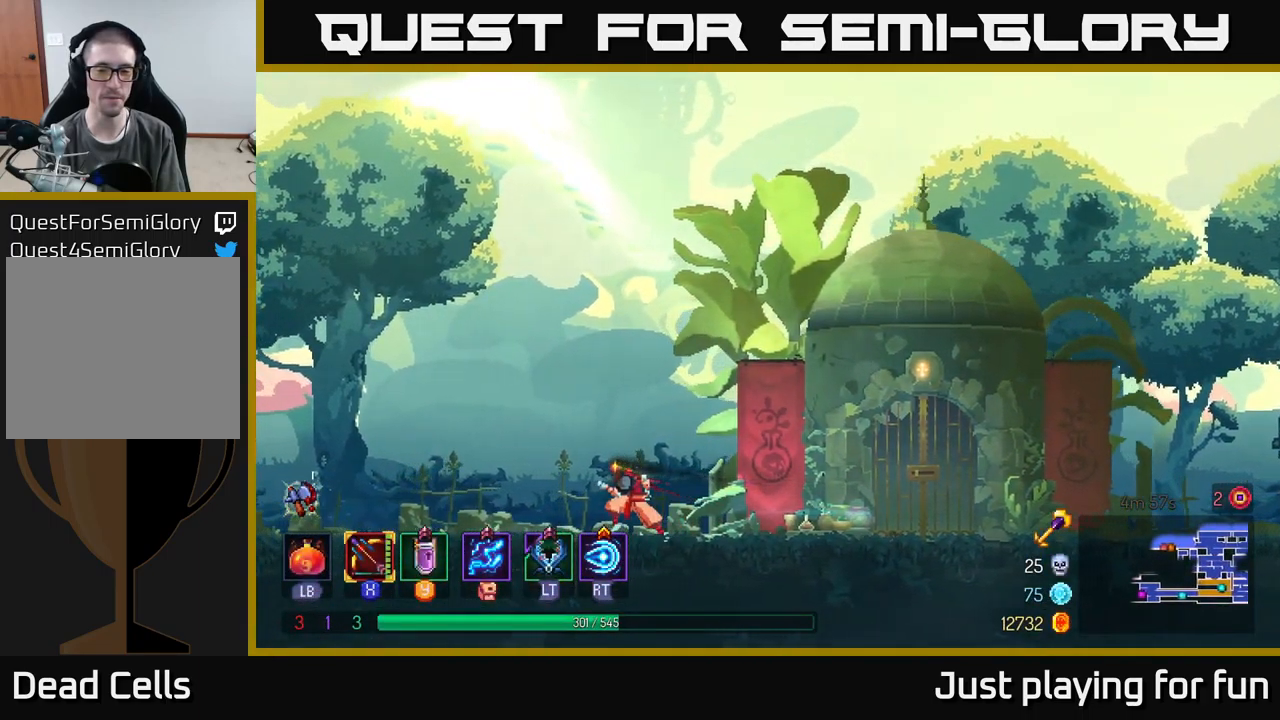
{"buttons": [], "left_stick": "left", "right_stick": "center", "events": []}
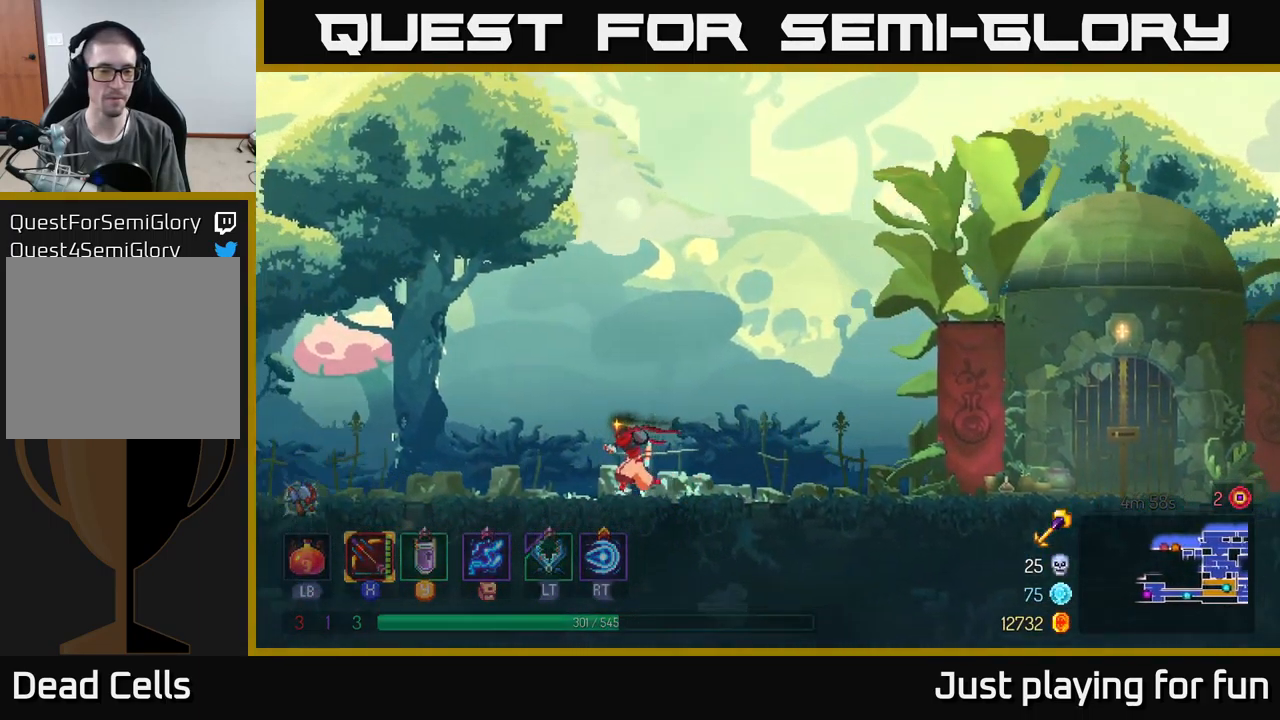
{"buttons": [], "left_stick": "left", "right_stick": "center", "events": []}
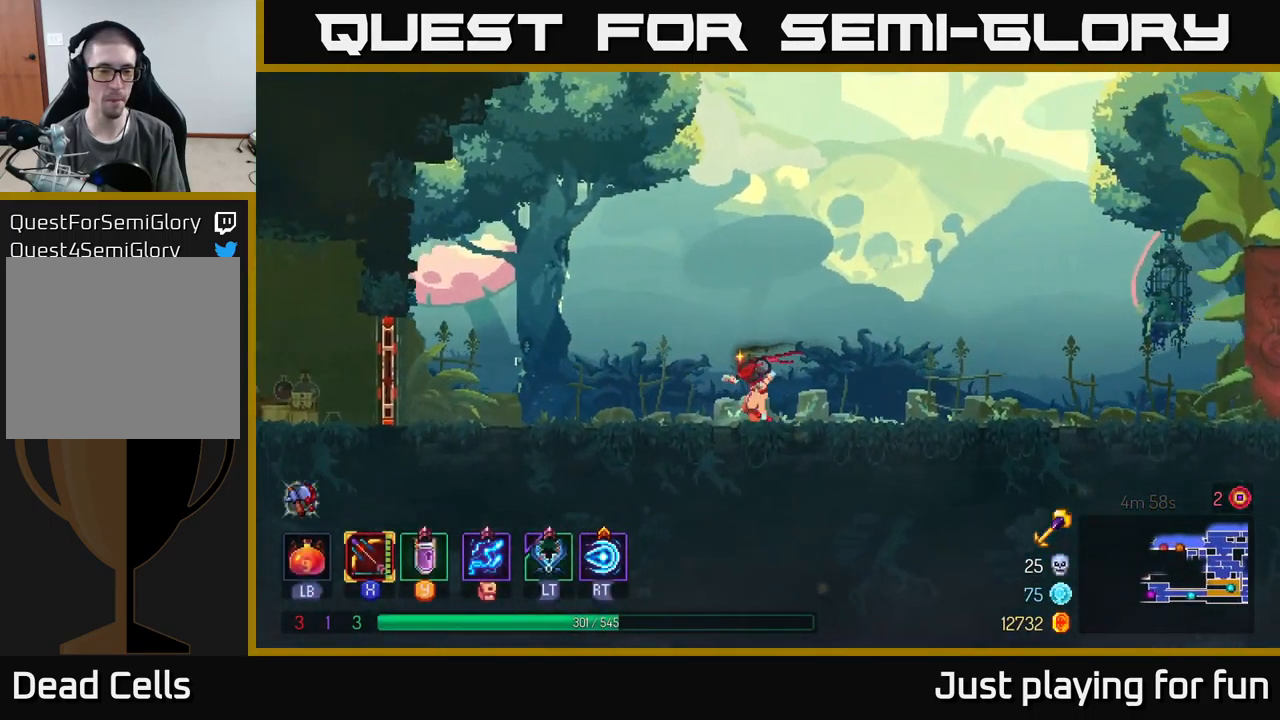
{"buttons": [], "left_stick": "left", "right_stick": "center", "events": []}
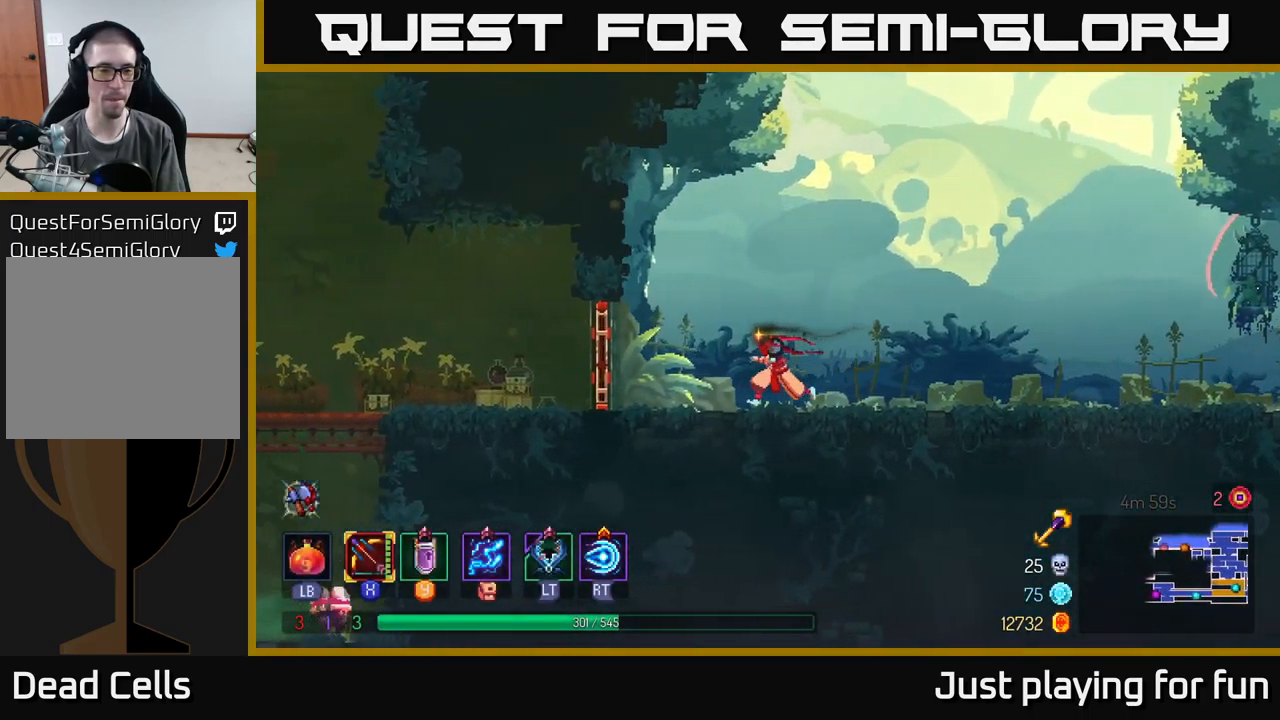
{"buttons": [], "left_stick": "left", "right_stick": "center", "events": [[267, "R1", "down"], [367, "R1", "up"]]}
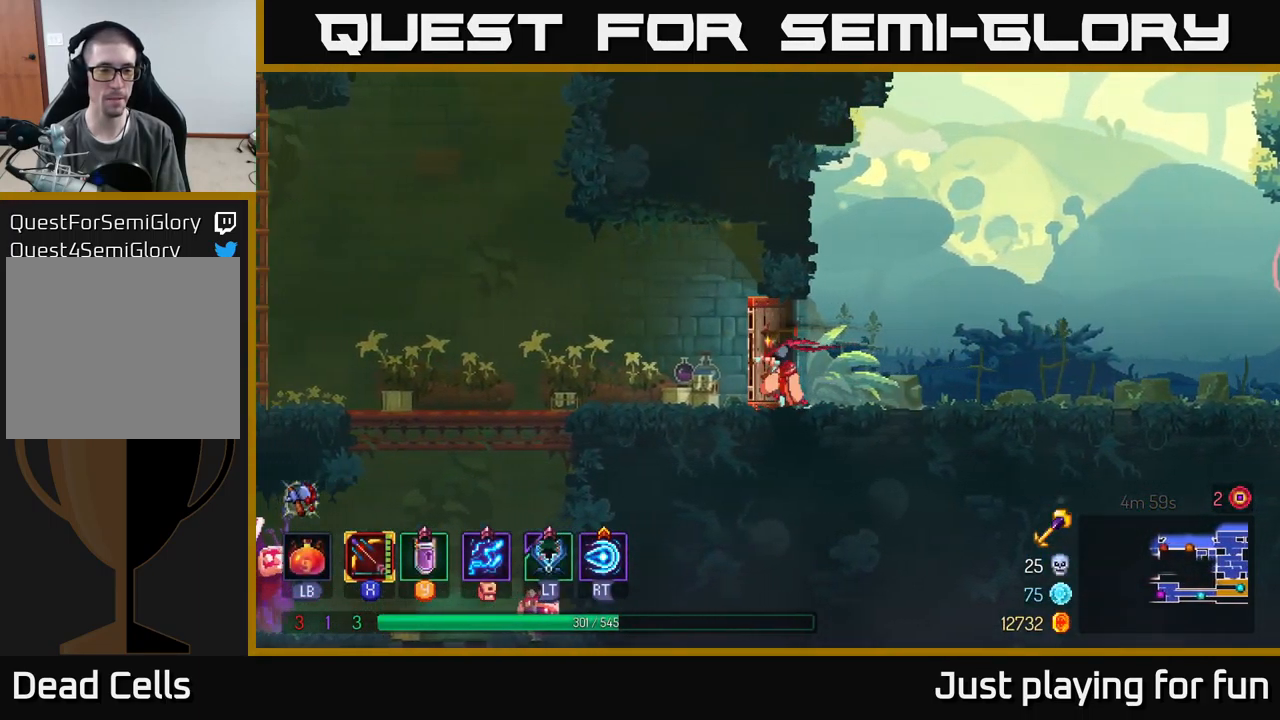
{"buttons": [], "left_stick": "left", "right_stick": "center", "events": [[117, "B", "down"], [267, "B", "up"]]}
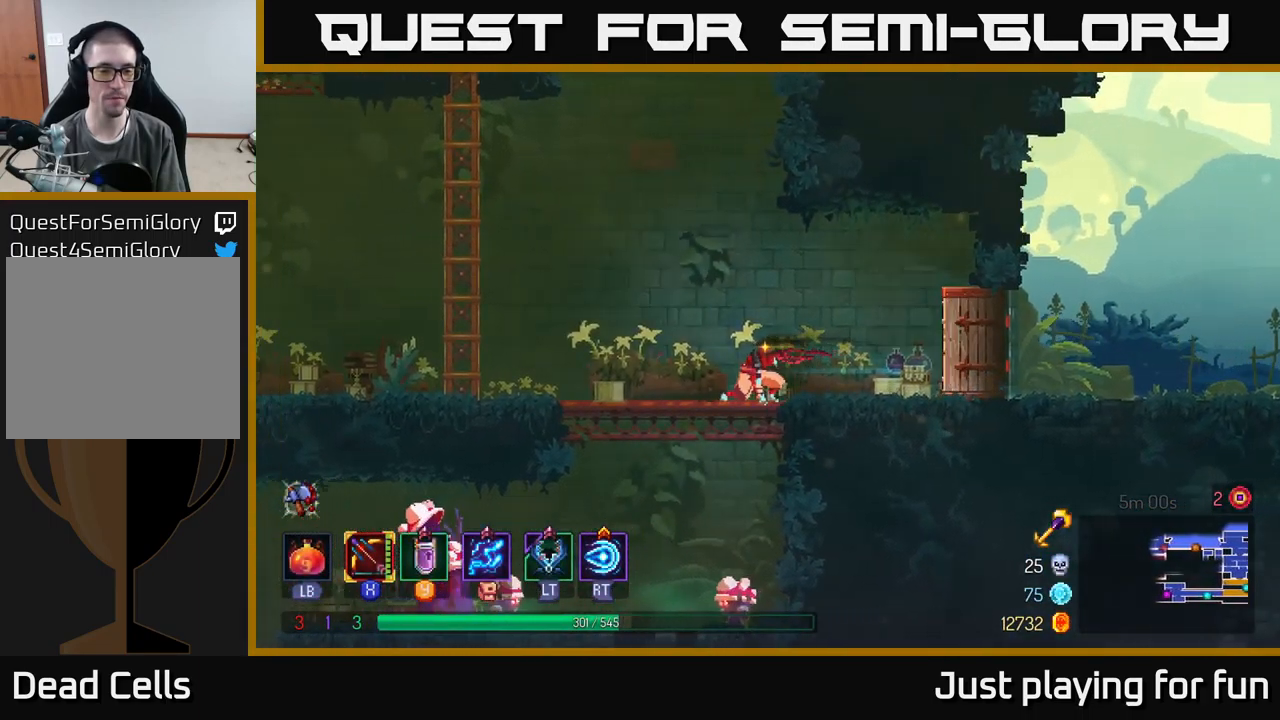
{"buttons": [], "left_stick": "center", "right_stick": "center", "events": [[67, "A", "down"], [117, "left_stick", "down"], [134, "A", "up"], [200, "A", "down"], [317, "A", "up"], [484, "left_stick", "center"]]}
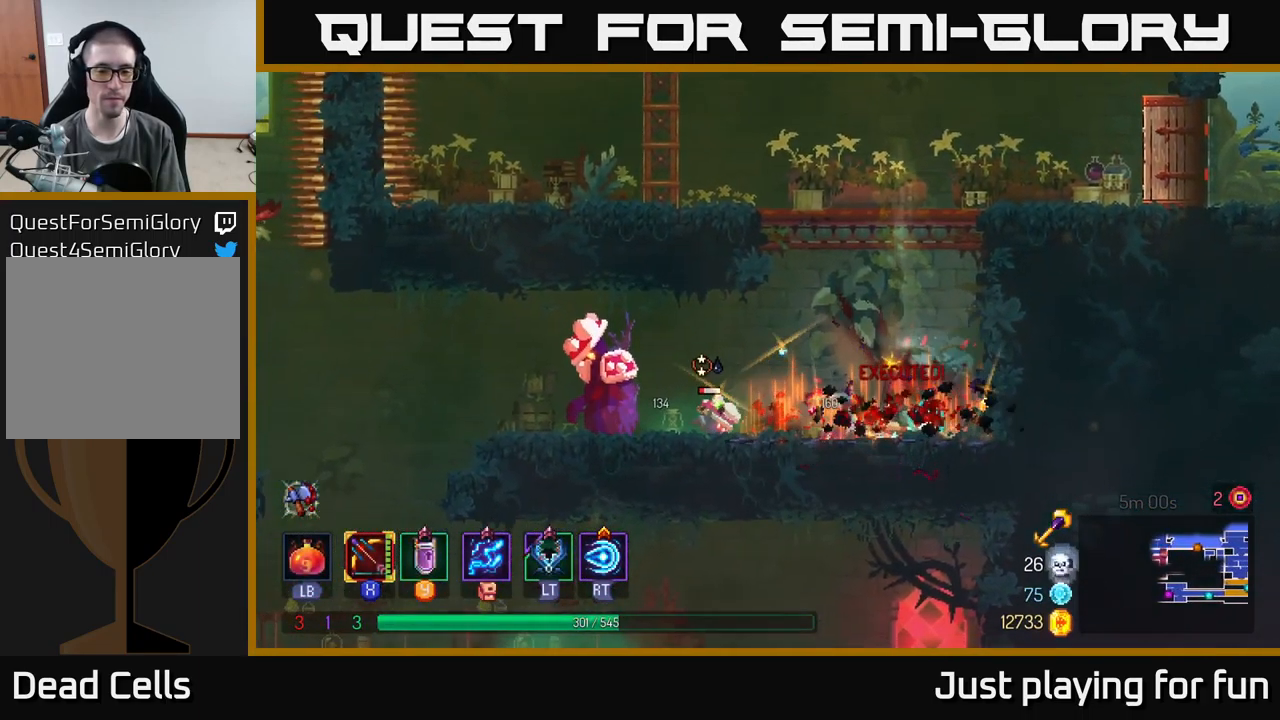
{"buttons": ["X"], "left_stick": "down-left", "right_stick": "center", "events": [[67, "X", "down"], [251, "left_stick", "left"], [351, "left_stick", "down-left"]]}
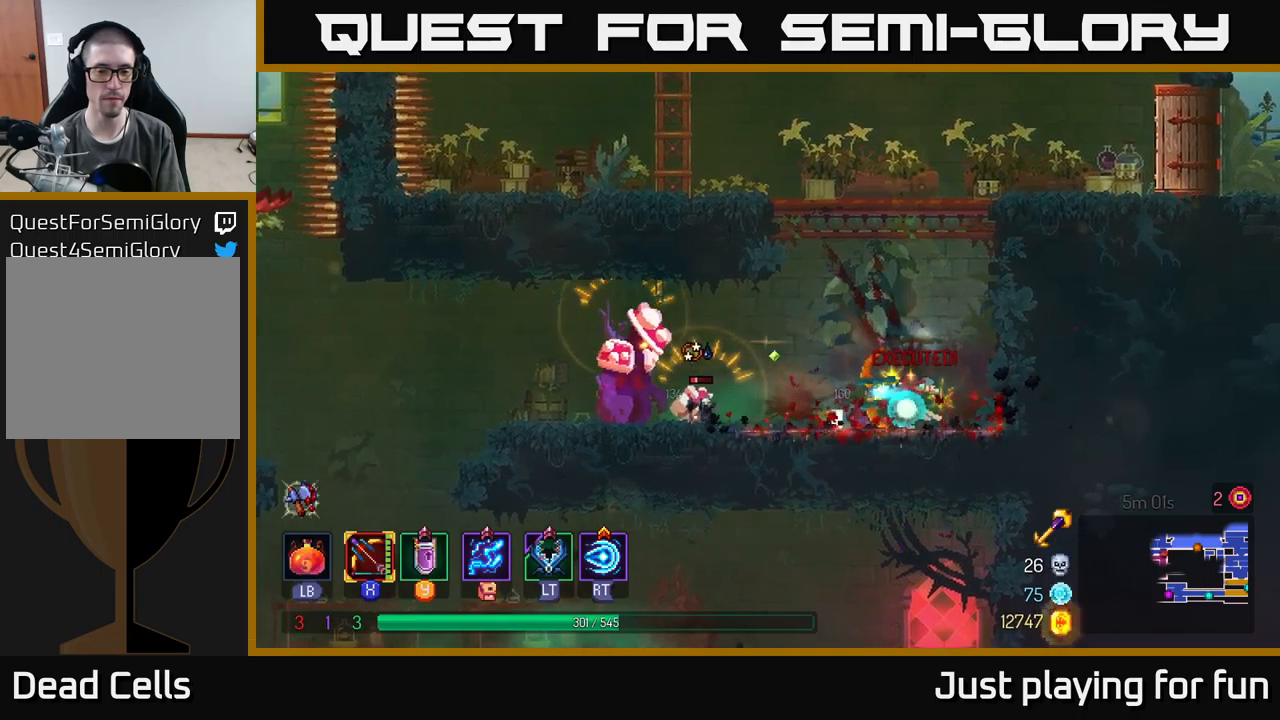
{"buttons": ["X"], "left_stick": "center", "right_stick": "center", "events": [[17, "left_stick", "down"], [200, "X", "up"], [283, "left_stick", "down-left"], [300, "X", "down"], [400, "left_stick", "center"]]}
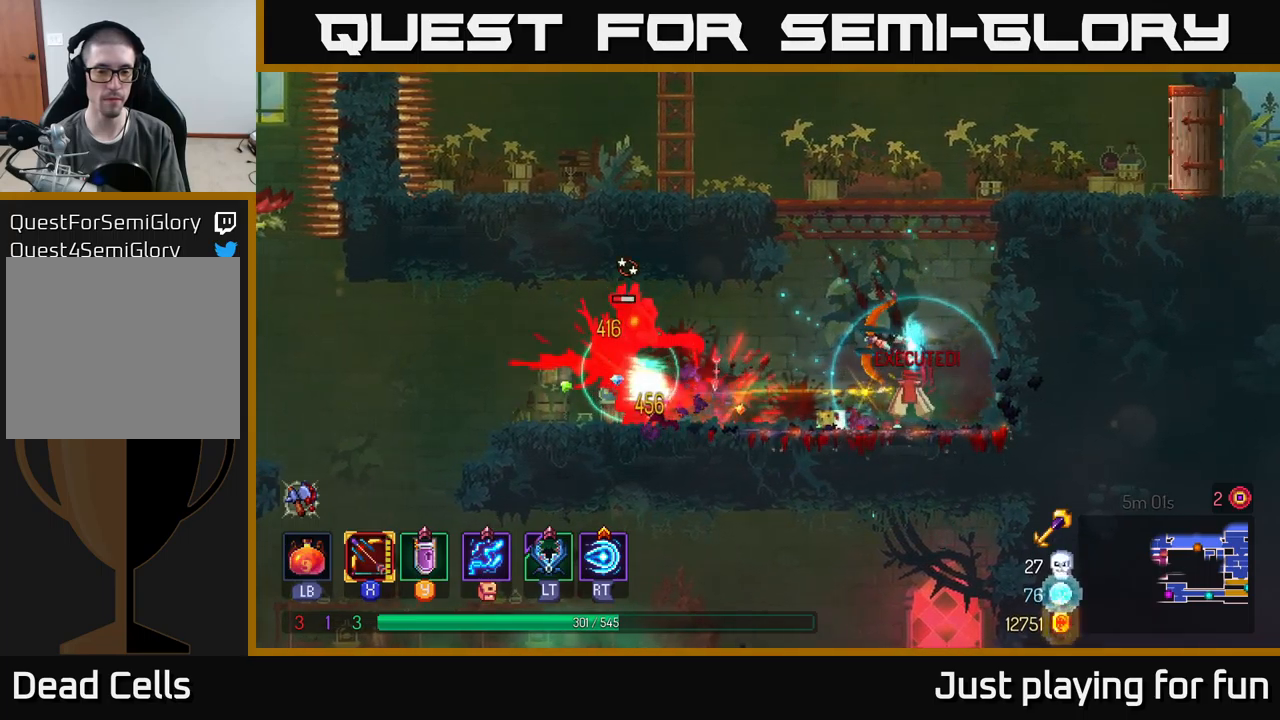
{"buttons": [], "left_stick": "left", "right_stick": "center", "events": [[367, "X", "up"], [383, "left_stick", "left"]]}
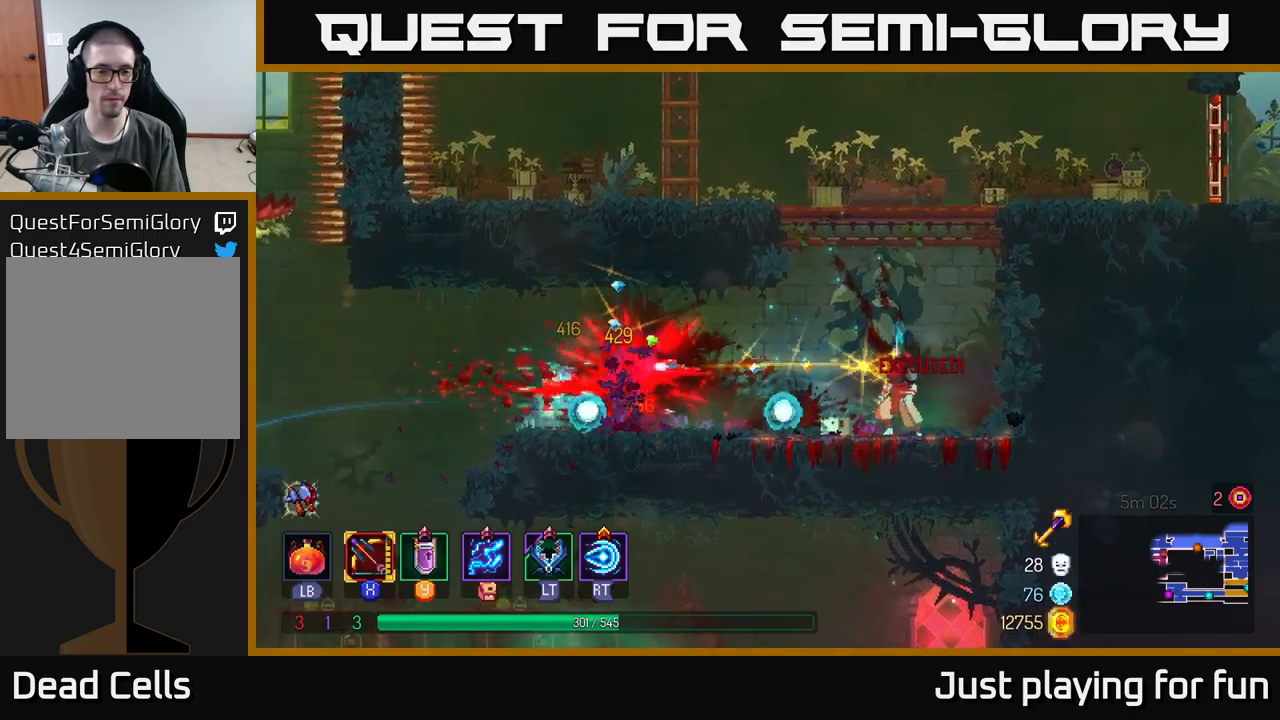
{"buttons": ["B"], "left_stick": "left", "right_stick": "center", "events": [[483, "B", "down"]]}
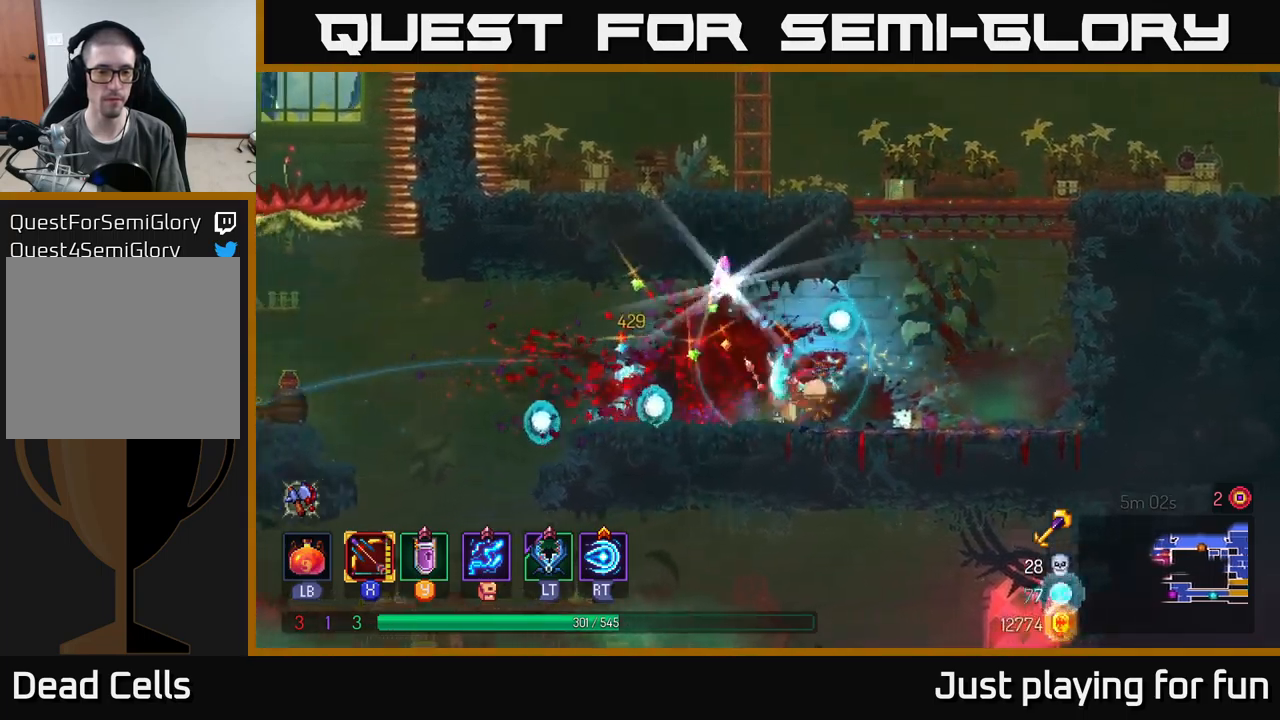
{"buttons": ["R1"], "left_stick": "right", "right_stick": "center", "events": [[133, "B", "up"], [317, "left_stick", "right"], [417, "R1", "down"]]}
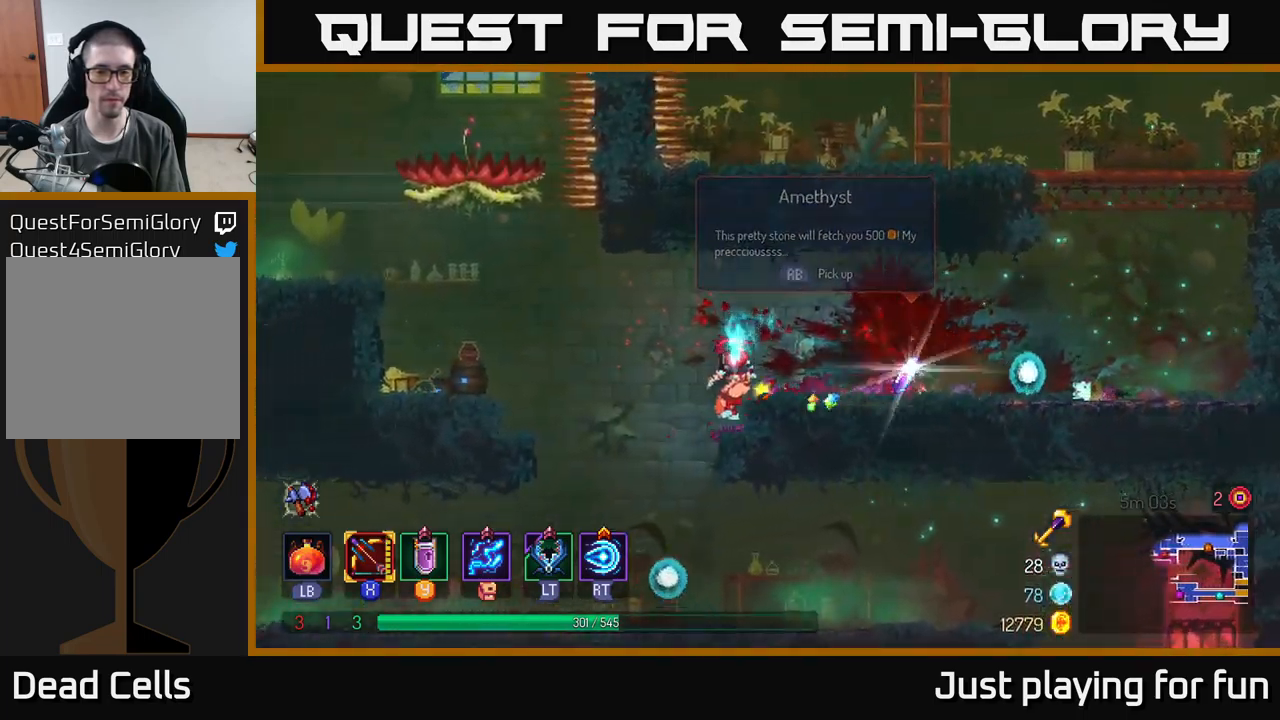
{"buttons": ["R1"], "left_stick": "right", "right_stick": "center", "events": [[17, "R1", "up"], [117, "R1", "down"], [200, "R1", "up"], [400, "R1", "down"]]}
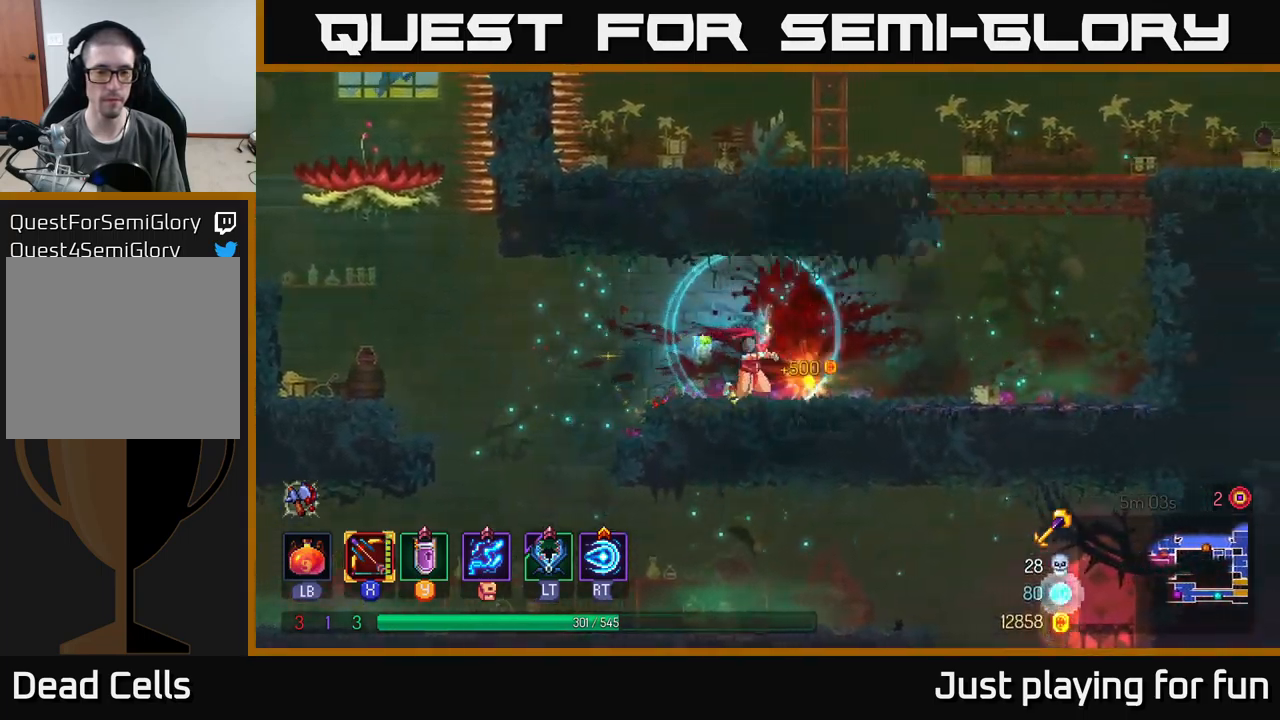
{"buttons": [], "left_stick": "left", "right_stick": "down-left", "events": [[17, "R1", "up"], [100, "left_stick", "left"], [367, "right_stick", "down-left"]]}
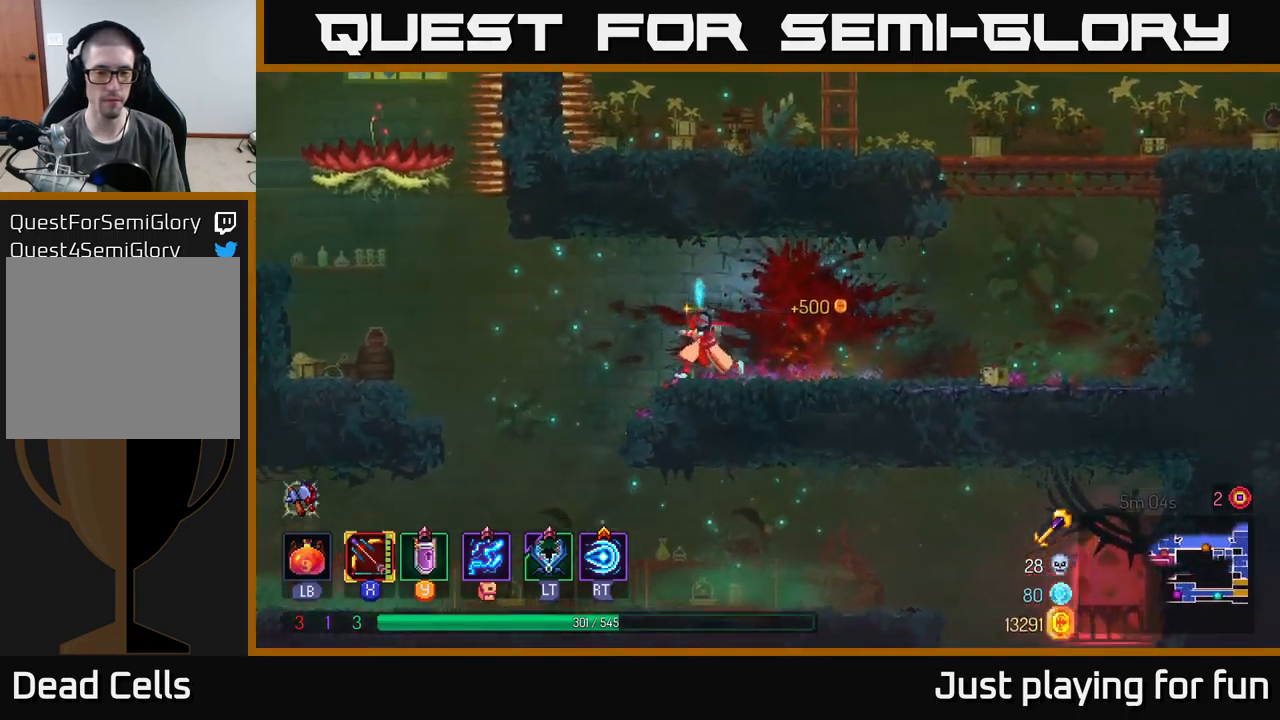
{"buttons": [], "left_stick": "down-left", "right_stick": "center", "events": [[133, "right_stick", "center"], [400, "left_stick", "down-left"]]}
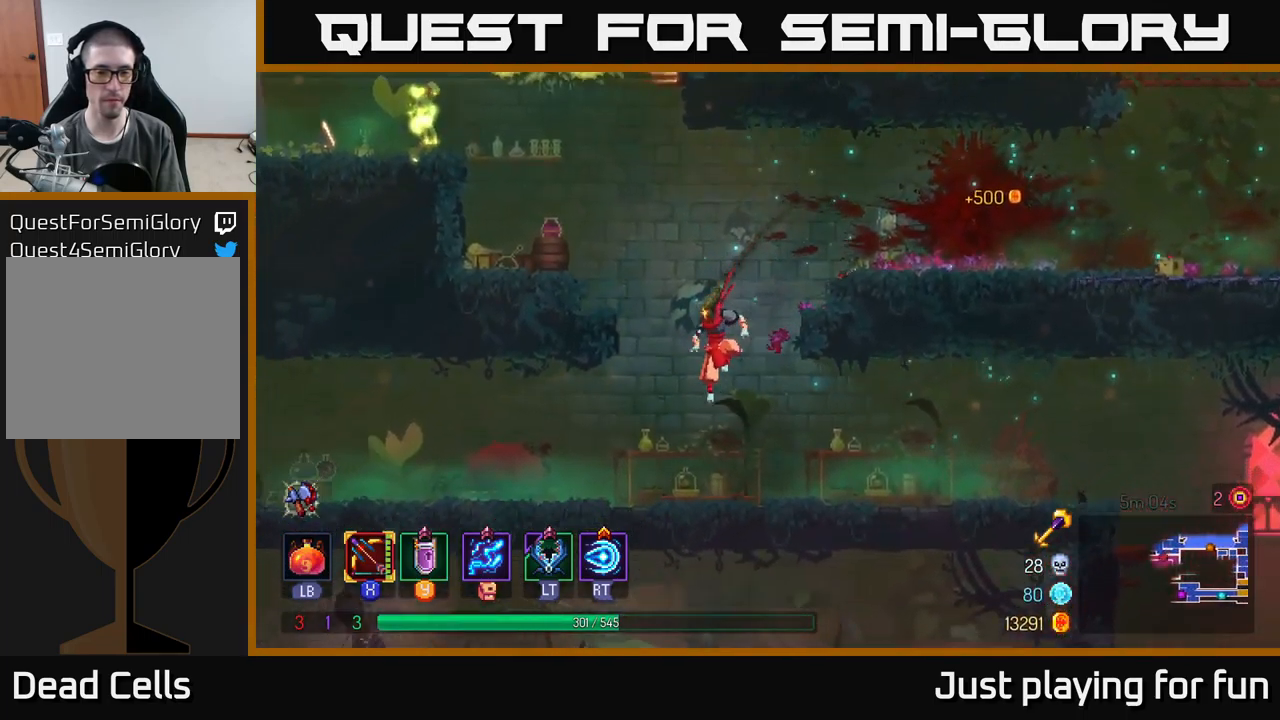
{"buttons": ["A"], "left_stick": "left", "right_stick": "center", "events": [[100, "left_stick", "left"], [233, "A", "down"], [250, "left_stick", "center"], [383, "A", "up"], [450, "A", "down"], [450, "left_stick", "left"]]}
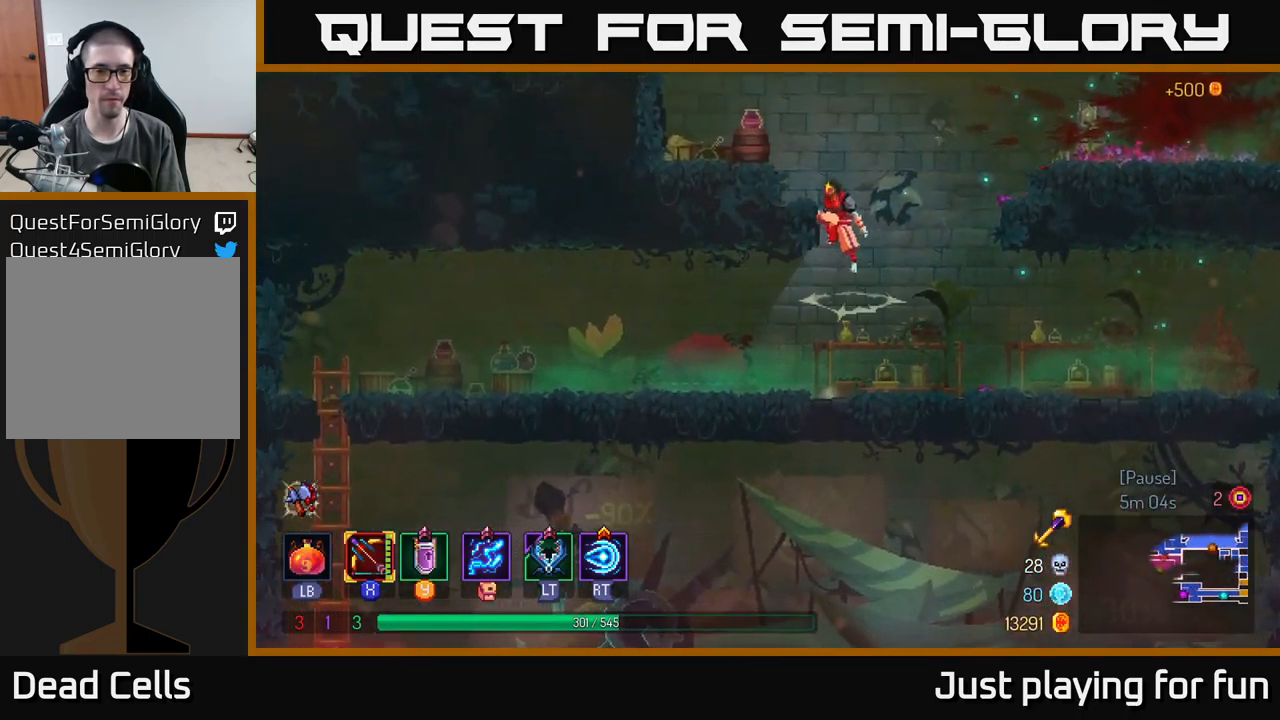
{"buttons": [], "left_stick": "left", "right_stick": "center", "events": [[117, "A", "up"], [333, "A", "down"], [433, "A", "up"]]}
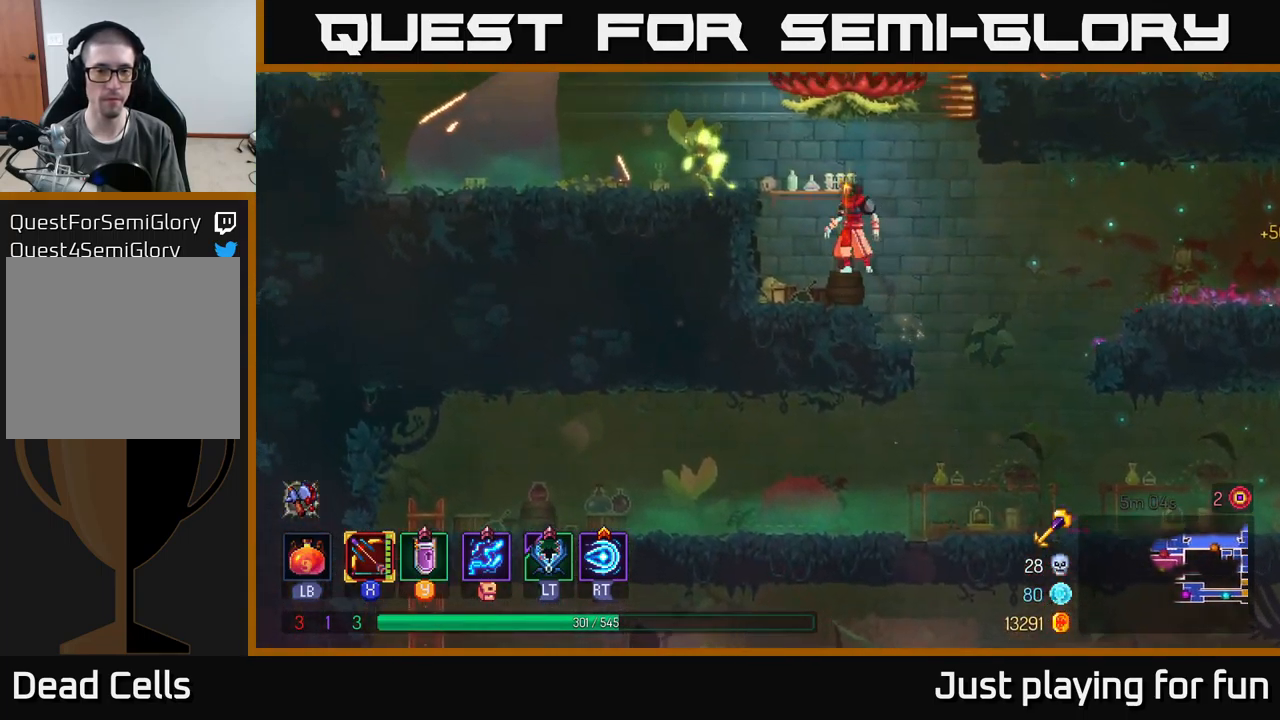
{"buttons": ["X"], "left_stick": "down", "right_stick": "center", "events": [[117, "A", "down"], [249, "A", "up"], [266, "X", "down"], [366, "left_stick", "down-left"], [466, "left_stick", "down"]]}
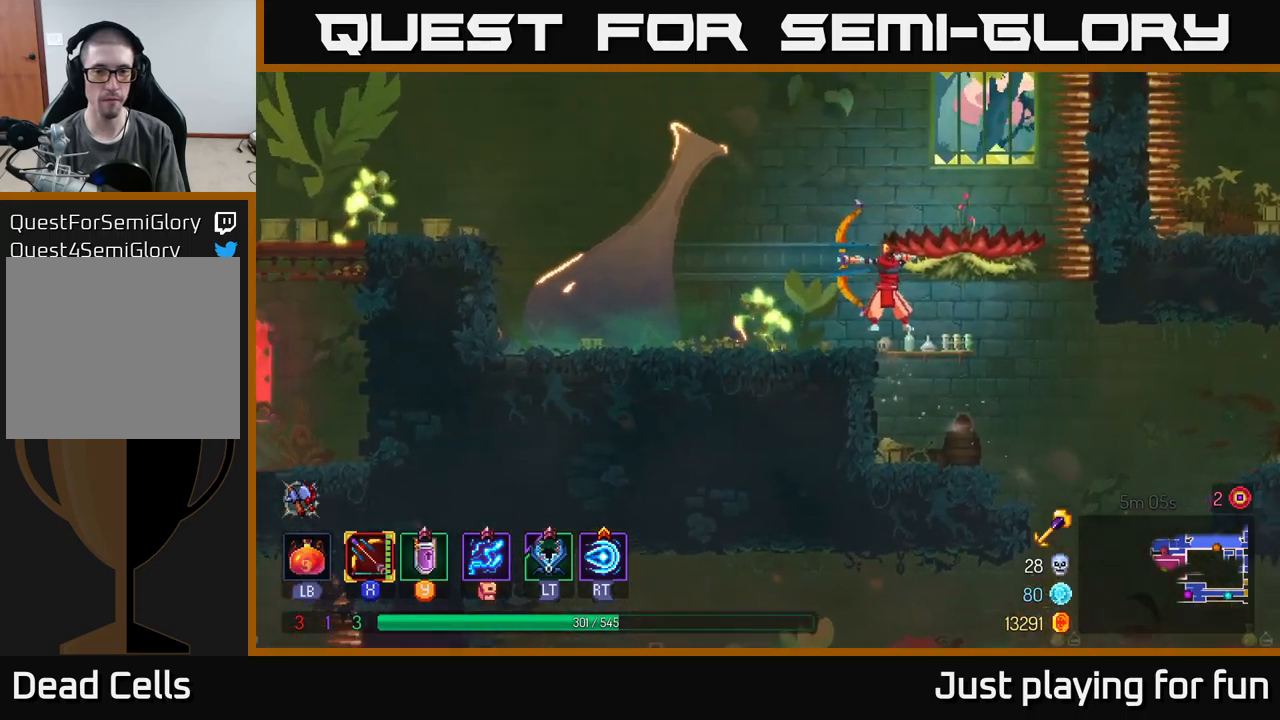
{"buttons": ["X"], "left_stick": "down-left", "right_stick": "center", "events": [[300, "X", "up"], [350, "left_stick", "down-left"], [383, "X", "down"]]}
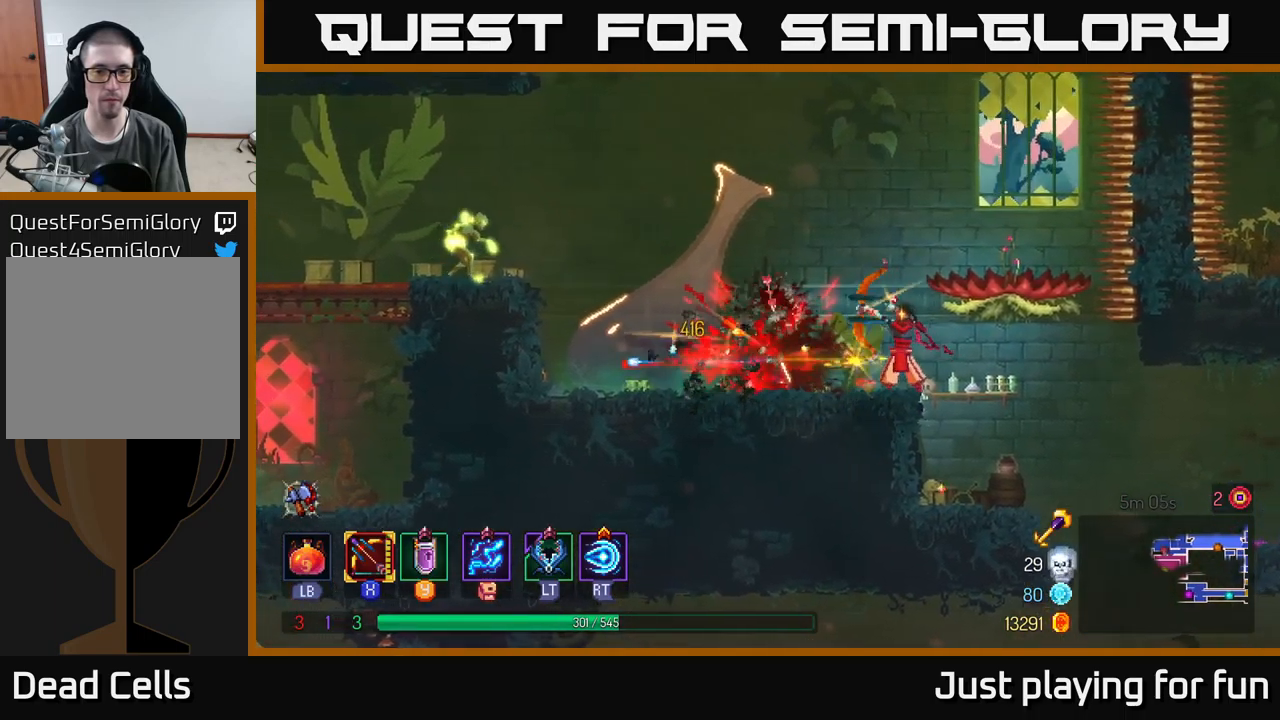
{"buttons": ["A"], "left_stick": "left", "right_stick": "center", "events": [[267, "left_stick", "left"], [367, "X", "up"], [483, "A", "down"]]}
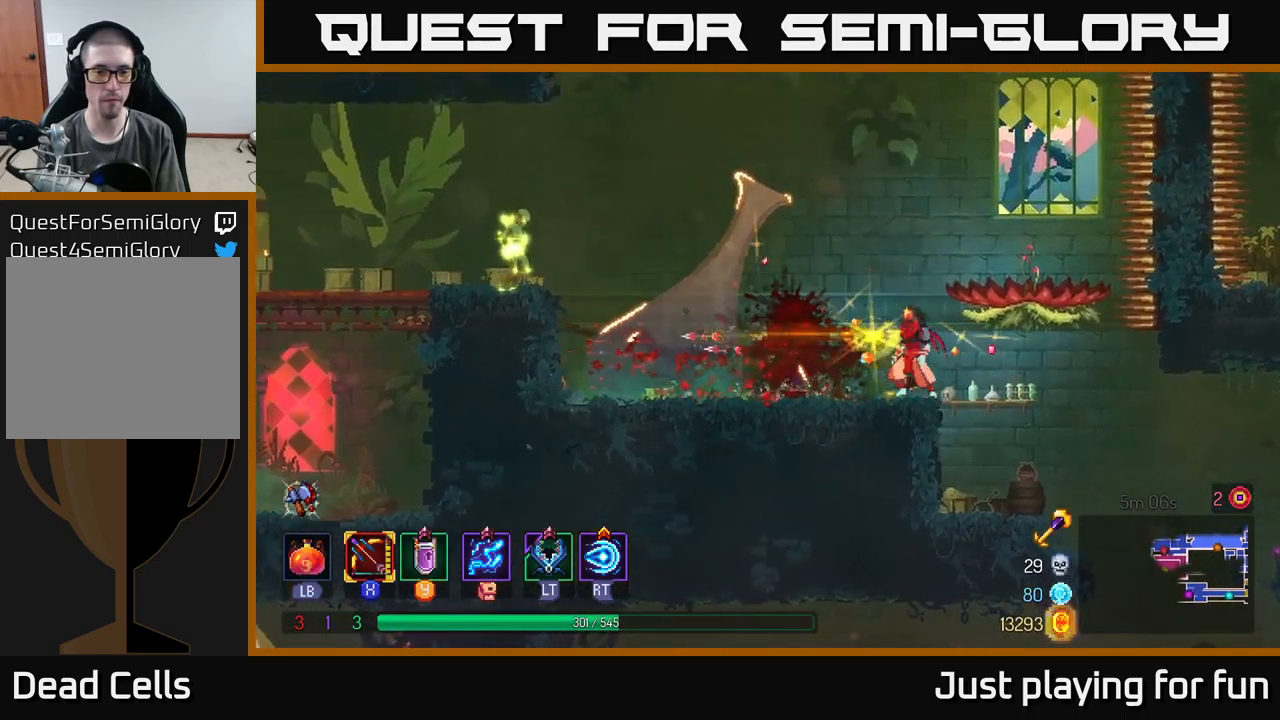
{"buttons": ["X"], "left_stick": "left", "right_stick": "center", "events": [[133, "A", "up"], [183, "A", "down"], [250, "X", "down"], [267, "A", "up"]]}
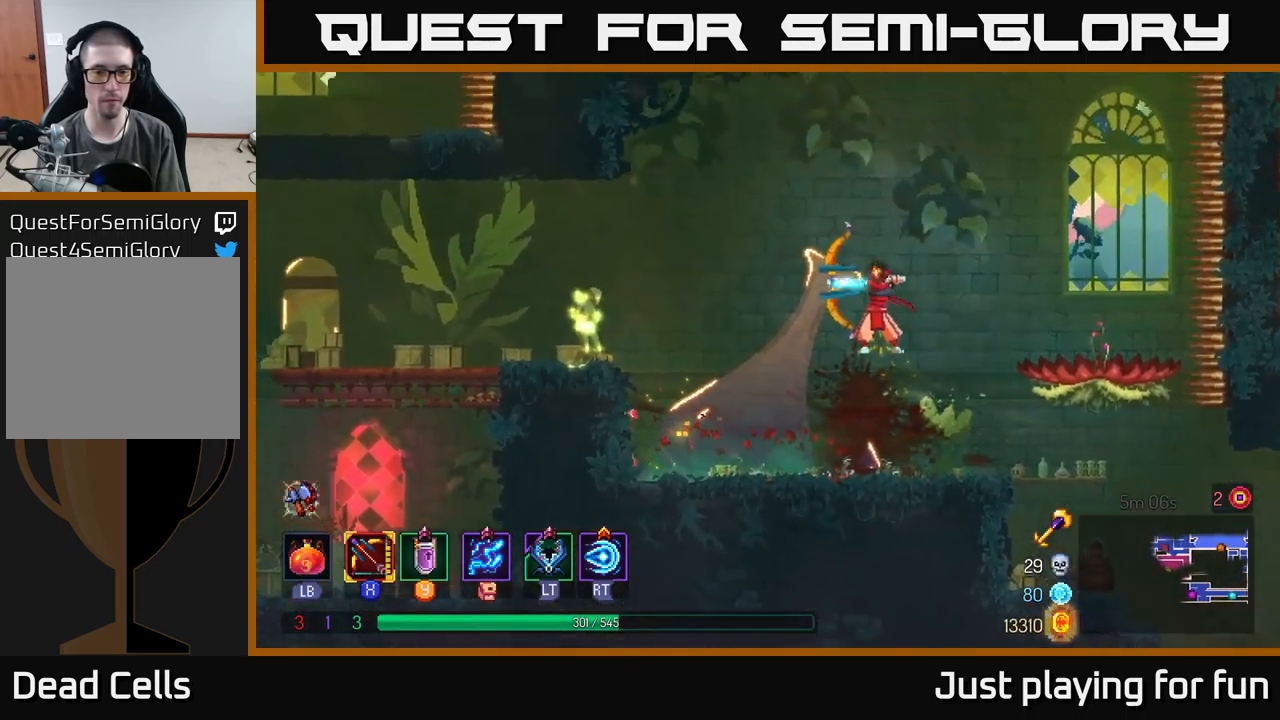
{"buttons": [], "left_stick": "left", "right_stick": "center", "events": [[217, "X", "up"]]}
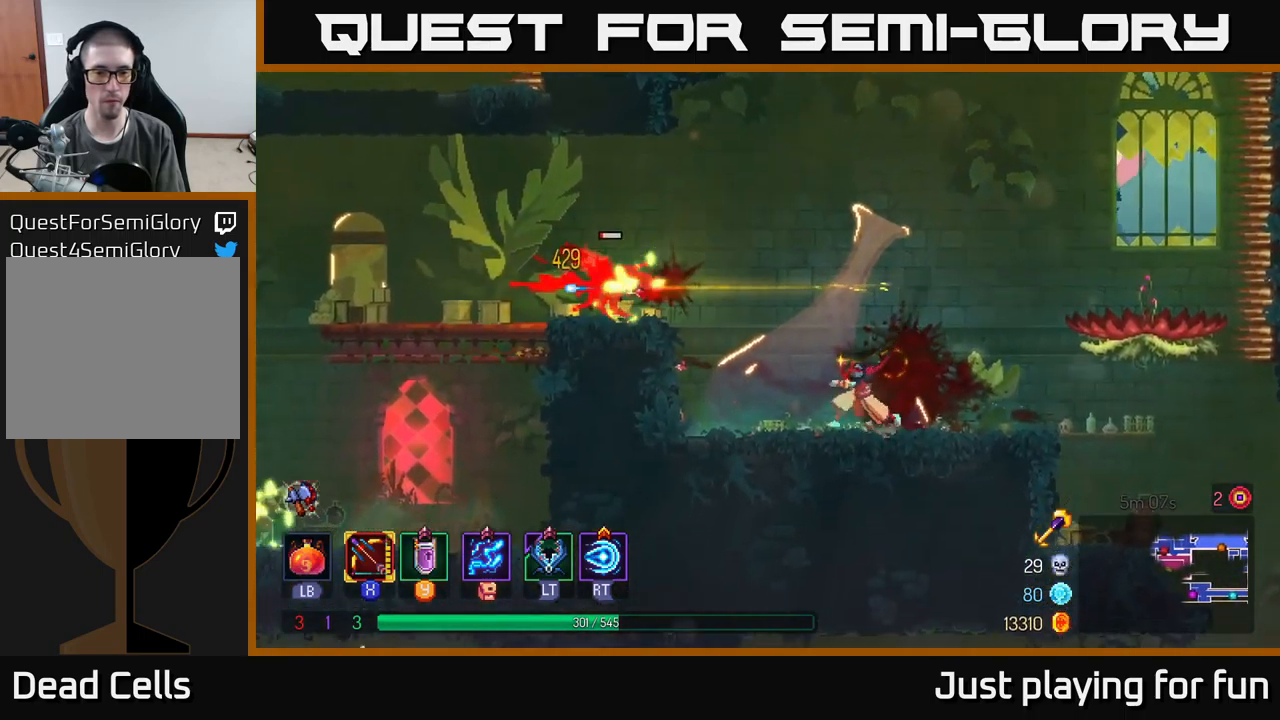
{"buttons": ["X"], "left_stick": "left", "right_stick": "center", "events": [[117, "A", "down"], [250, "A", "up"], [317, "A", "down"], [433, "A", "up"], [450, "X", "down"]]}